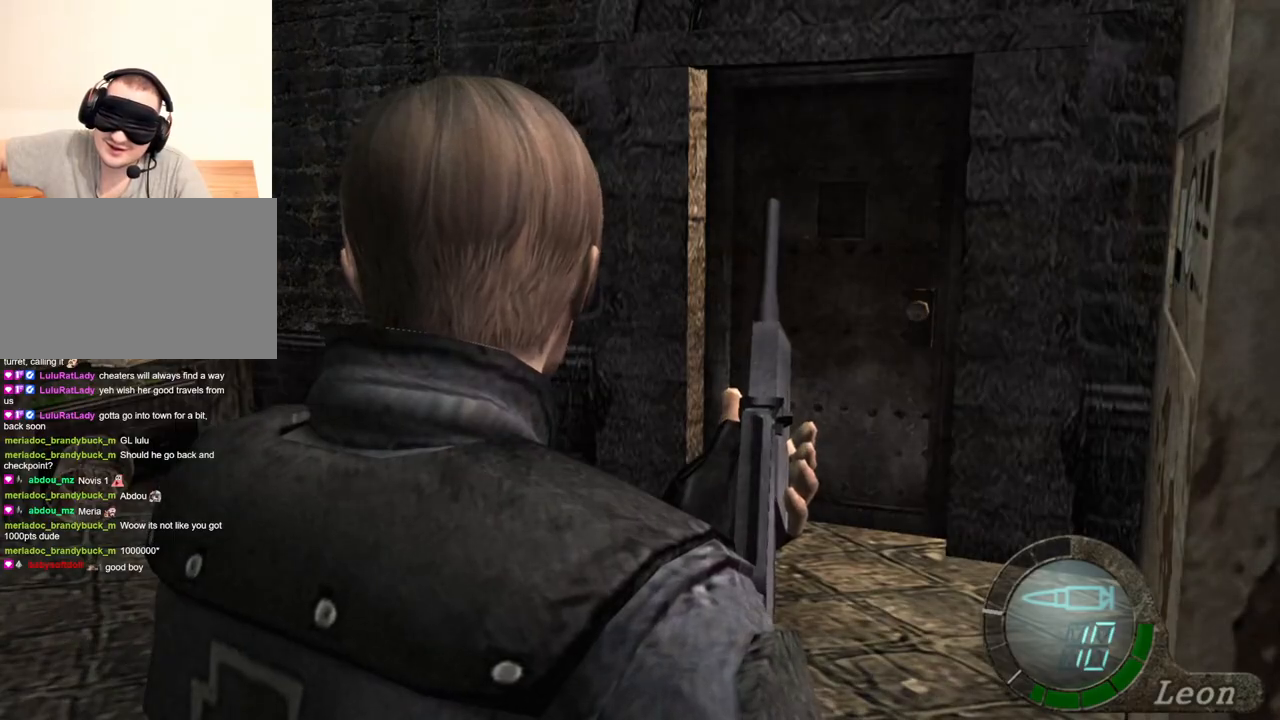
Gameplay with keyboard and mouse; each line is a JSON object with the keys and mouse buttons held at the frame after it. "events" lists presses ("down") and releases ("up") of "1", "2", "3", "4", "5", "a", "alt", "b", "c", "ctrl", "d", "e", "f", "g", "q", "r", "s", "shift", "space", "t", "tab", "tilde", "v", "w", "x", "z", "mouse_left", "mouse_wheel", "mouse_right", "mouse_mb4" and "mouse_mb5" between this image and that frame as [ms after this image, input, new state], when the widget could be followed in between. "mouse_left", "mouse_wheel", "mouse_right", "mouse_mb4", "mouse_mb5" = the "left", "wheel", "right", "mb4", "mb5" buttons of the "mouse" list. No other keys are recorded. "wheel" means that the mouse wheel is clicked or scrolled. Mouse movement is not recorded.
{"keys": ["e", "shift", "w"], "mouse": [], "events": [[167, "w", "down"], [233, "shift", "down"], [400, "e", "down"]]}
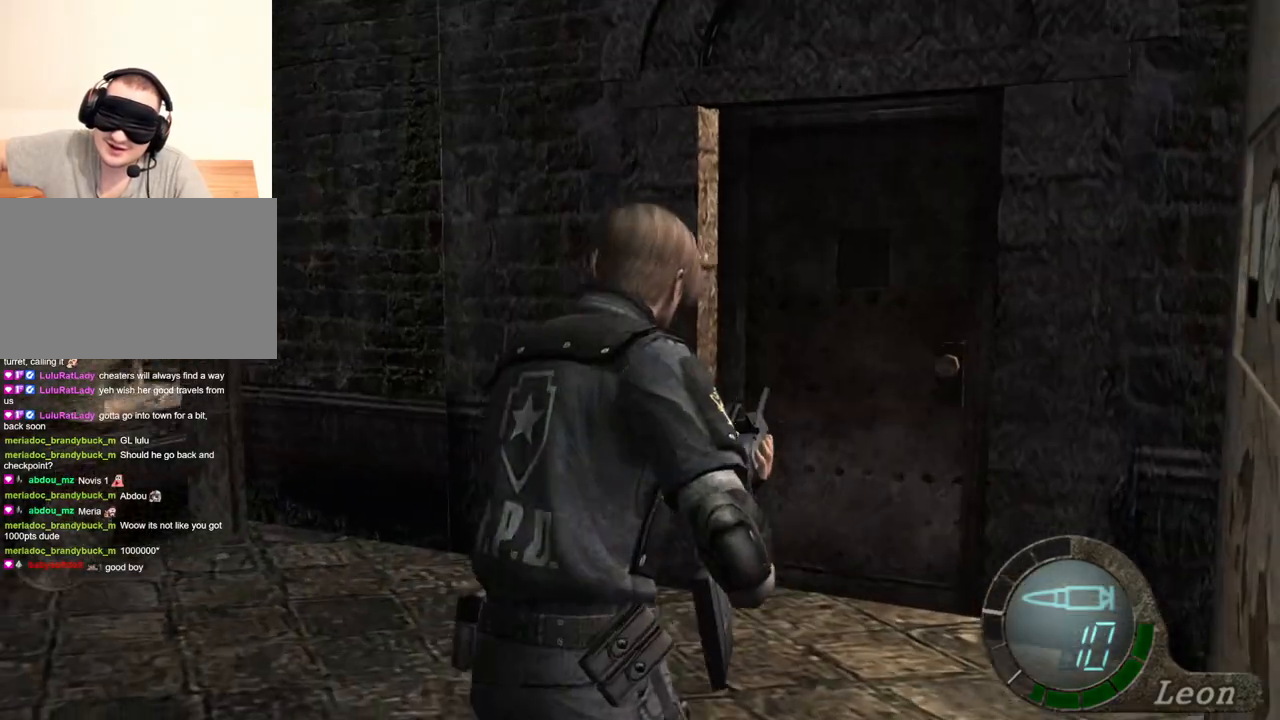
{"keys": ["d", "shift", "w"], "mouse": [], "events": [[33, "e", "up"], [100, "e", "down"], [133, "e", "up"], [200, "e", "down"], [300, "e", "up"], [500, "d", "down"]]}
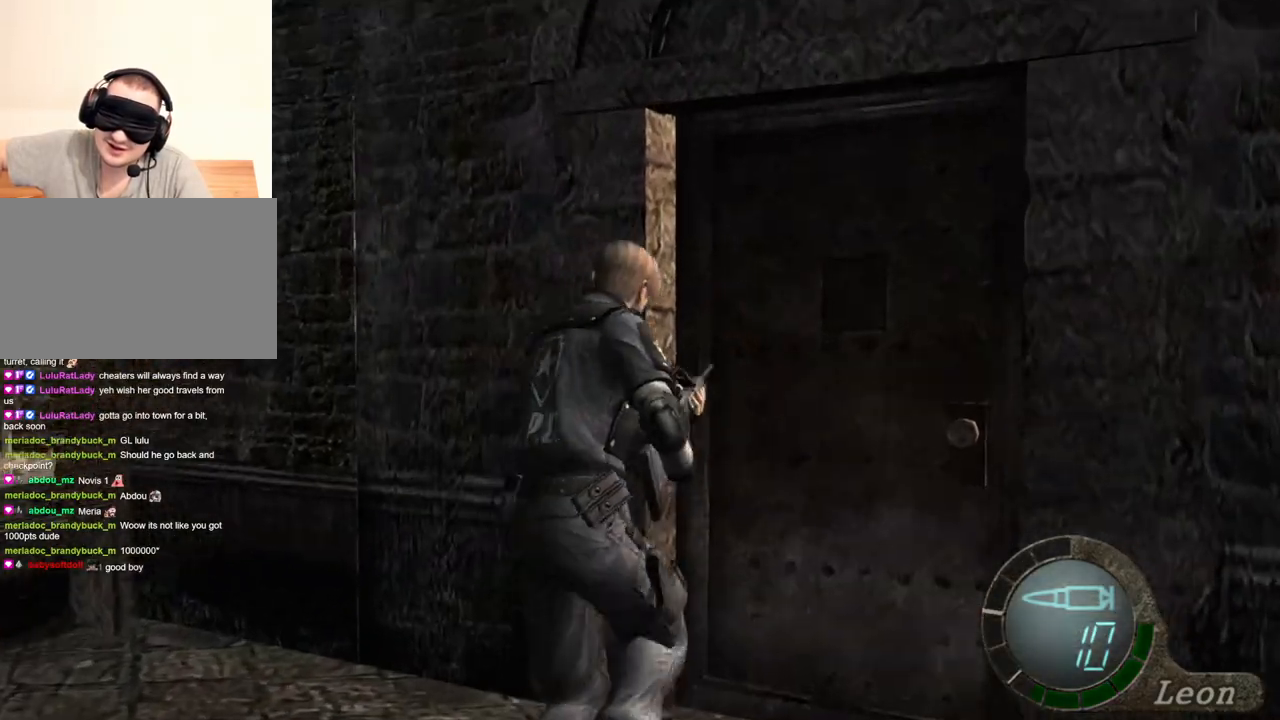
{"keys": ["shift", "w"], "mouse": [], "events": [[133, "d", "up"], [200, "e", "down"], [300, "e", "up"], [367, "e", "down"], [500, "e", "up"]]}
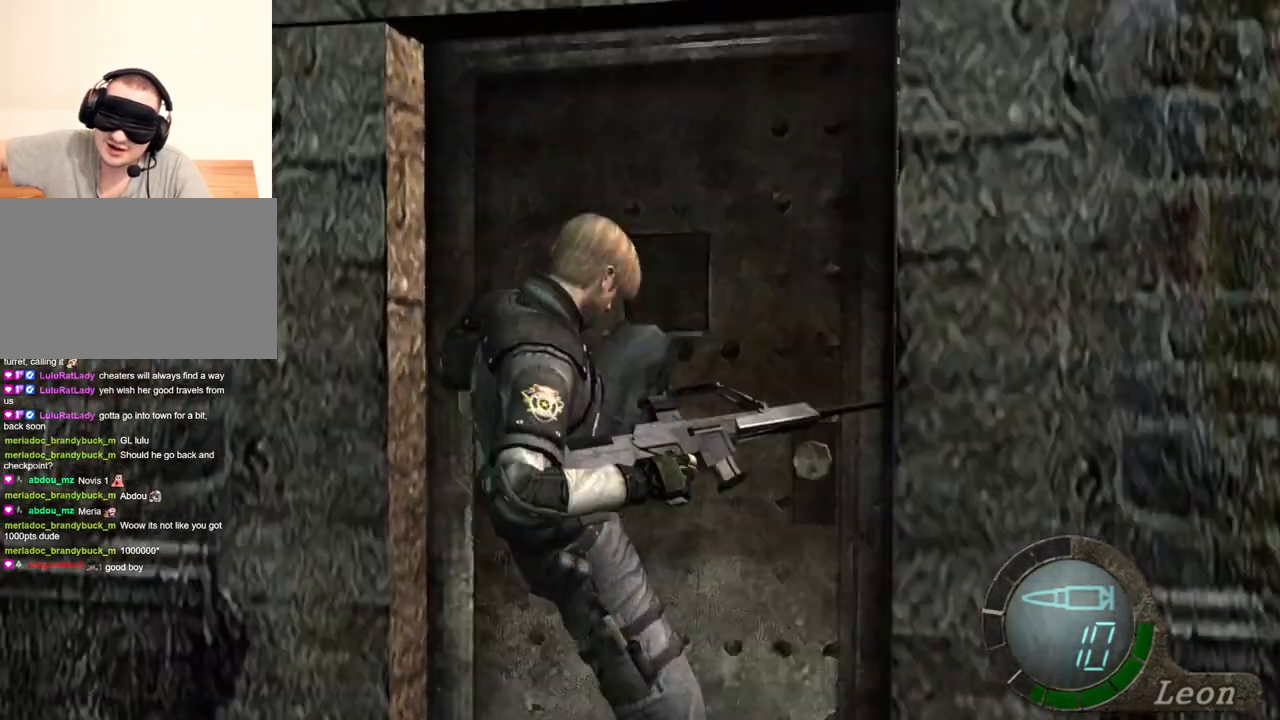
{"keys": ["shift", "w"], "mouse": [], "events": [[33, "d", "down"], [167, "d", "up"], [233, "e", "down"], [333, "e", "up"], [367, "e", "down"], [467, "e", "up"]]}
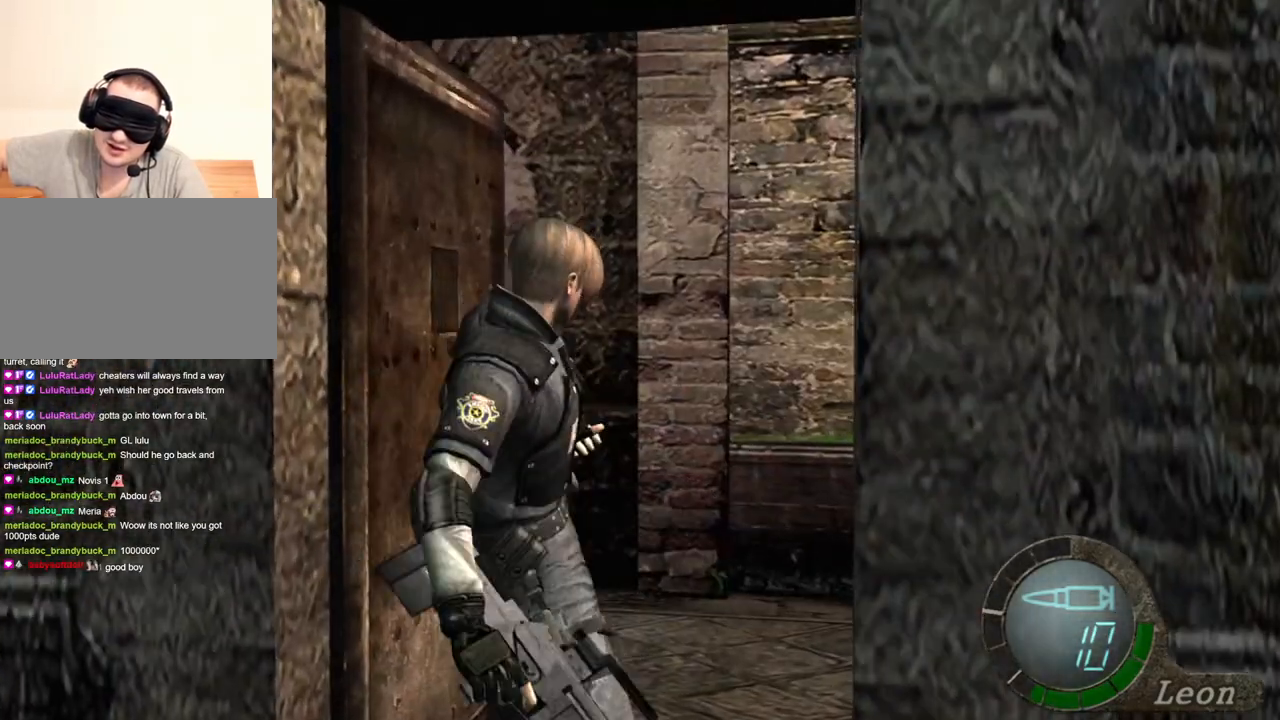
{"keys": [], "mouse": [], "events": [[33, "e", "down"], [100, "e", "up"], [167, "shift", "up"], [167, "w", "up"]]}
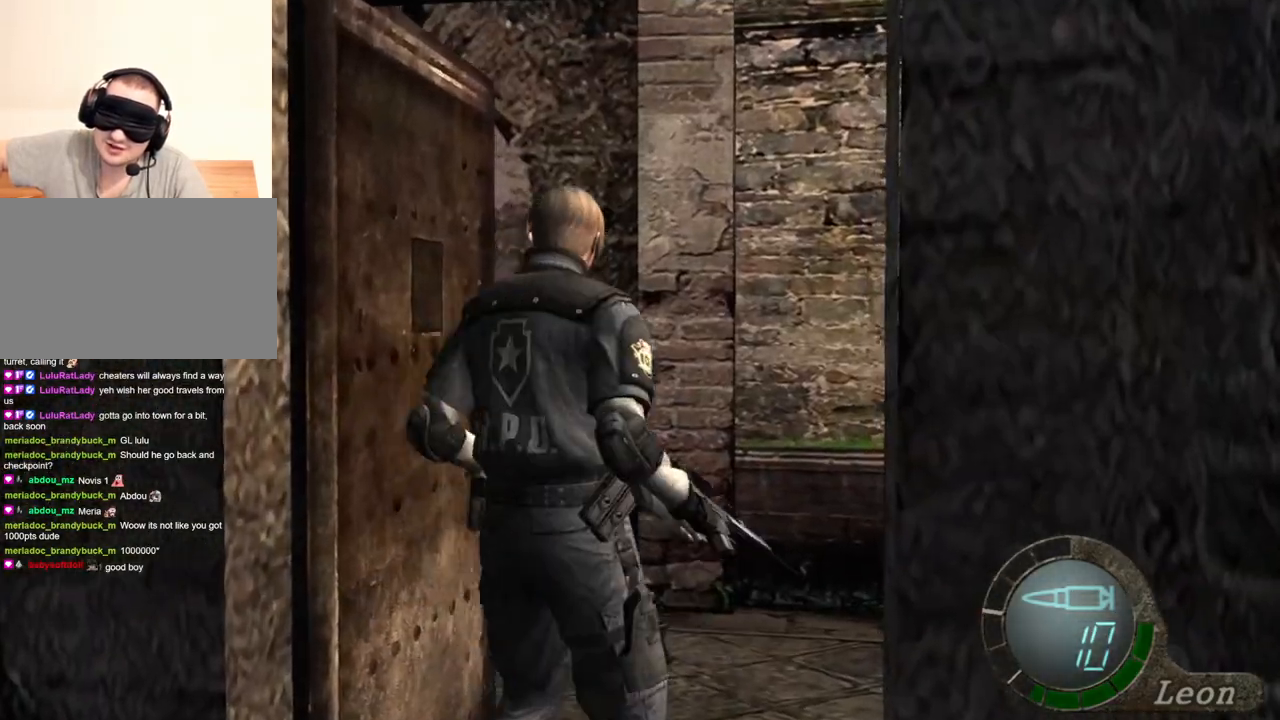
{"keys": [], "mouse": [], "events": []}
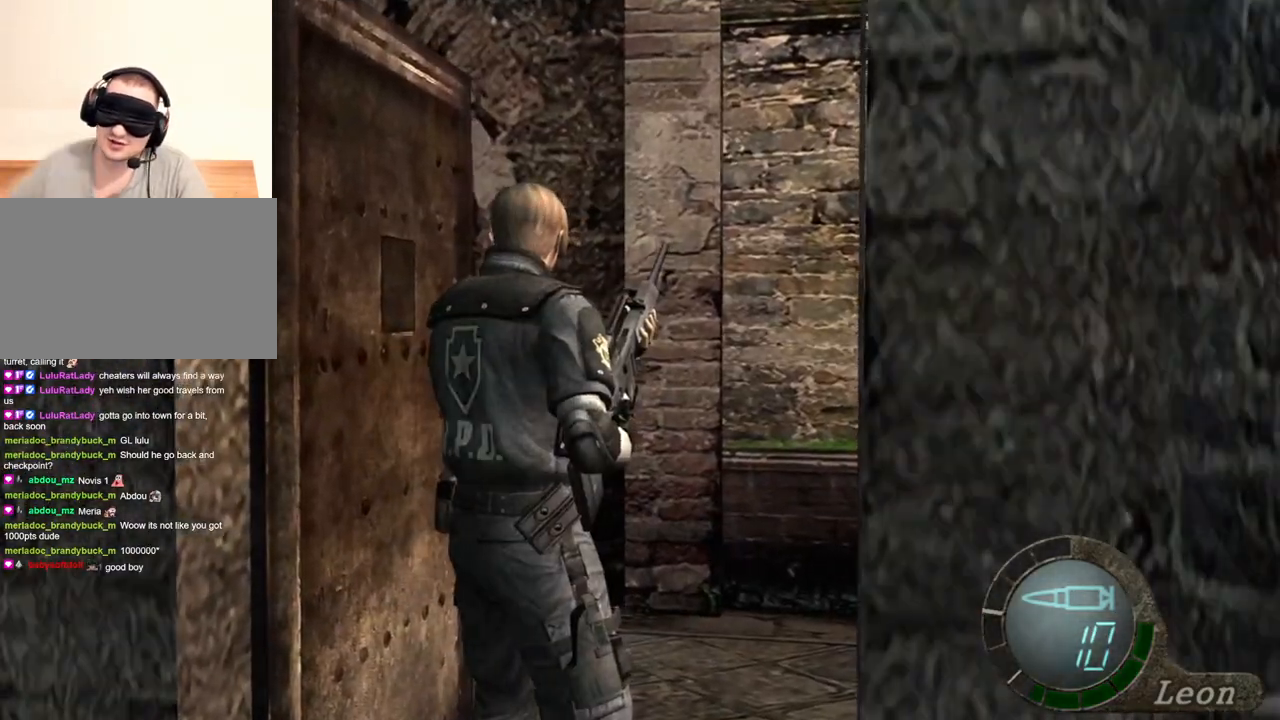
{"keys": [], "mouse": [], "events": [[133, "tab", "down"], [233, "tab", "up"]]}
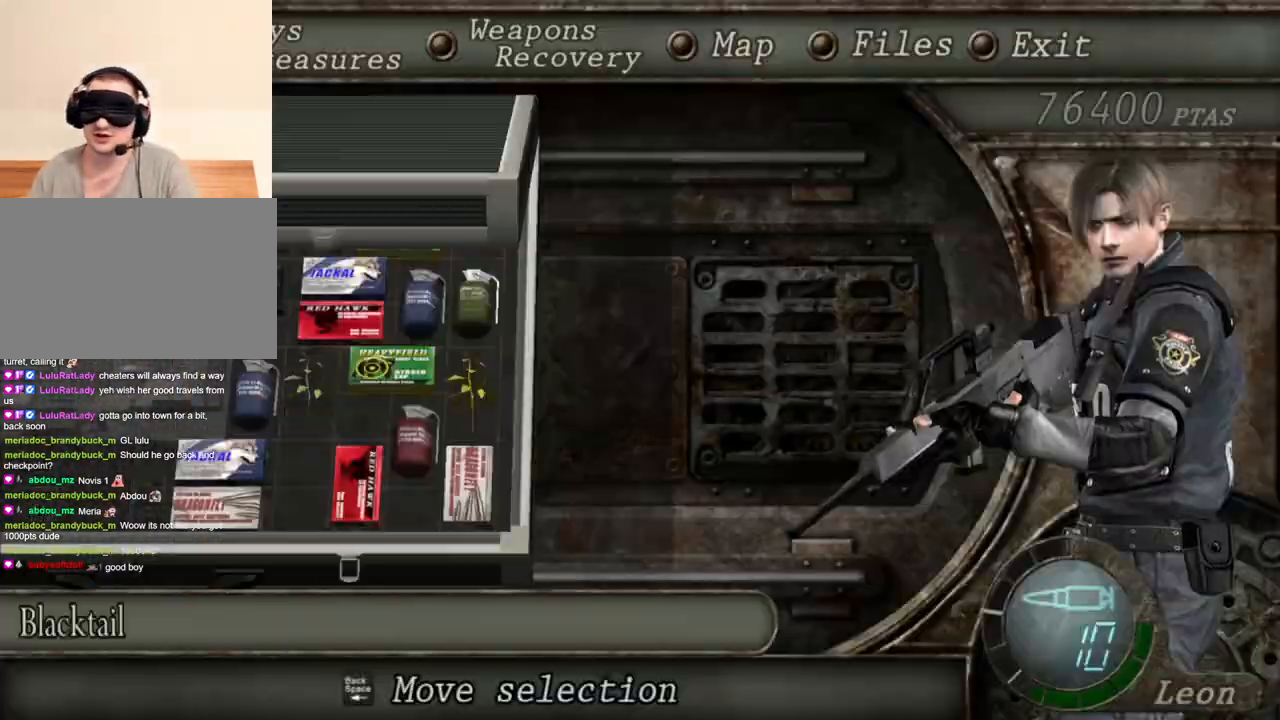
{"keys": [], "mouse": [], "events": [[233, "s", "down"], [333, "s", "up"], [400, "s", "down"], [467, "s", "up"]]}
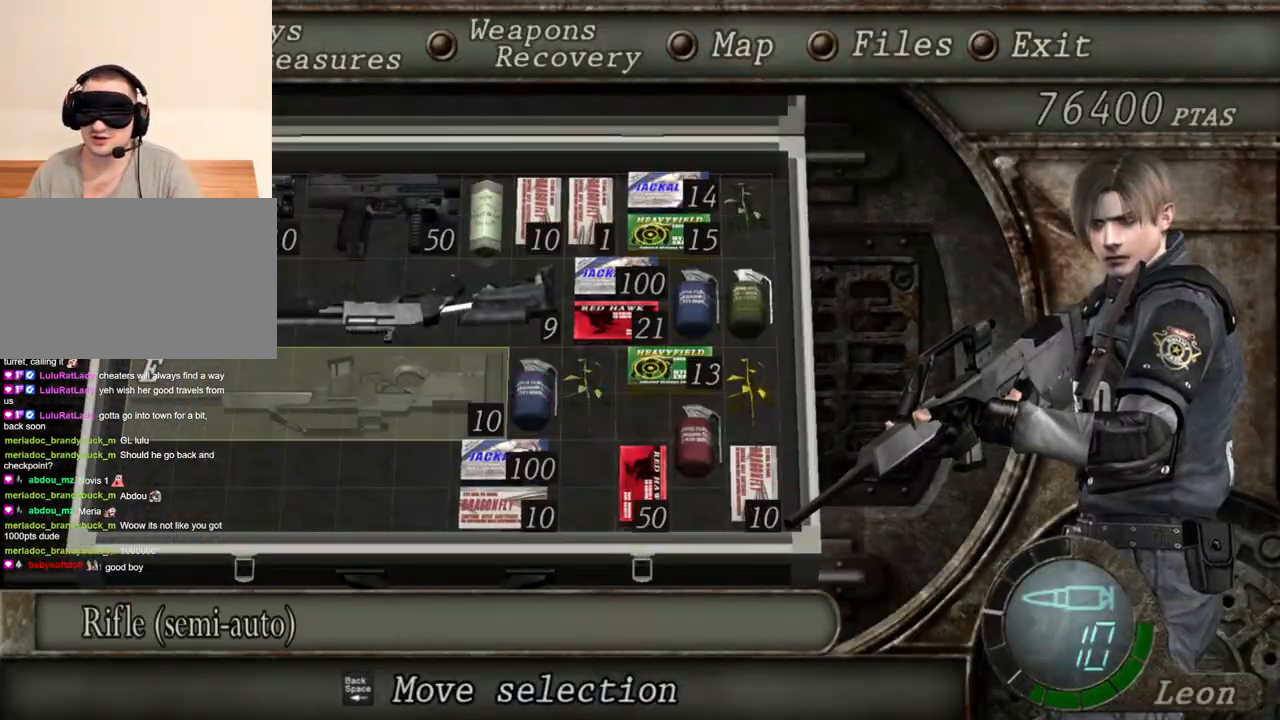
{"keys": [], "mouse": [], "events": [[67, "e", "down"], [167, "e", "up"], [200, "e", "down"], [300, "e", "up"]]}